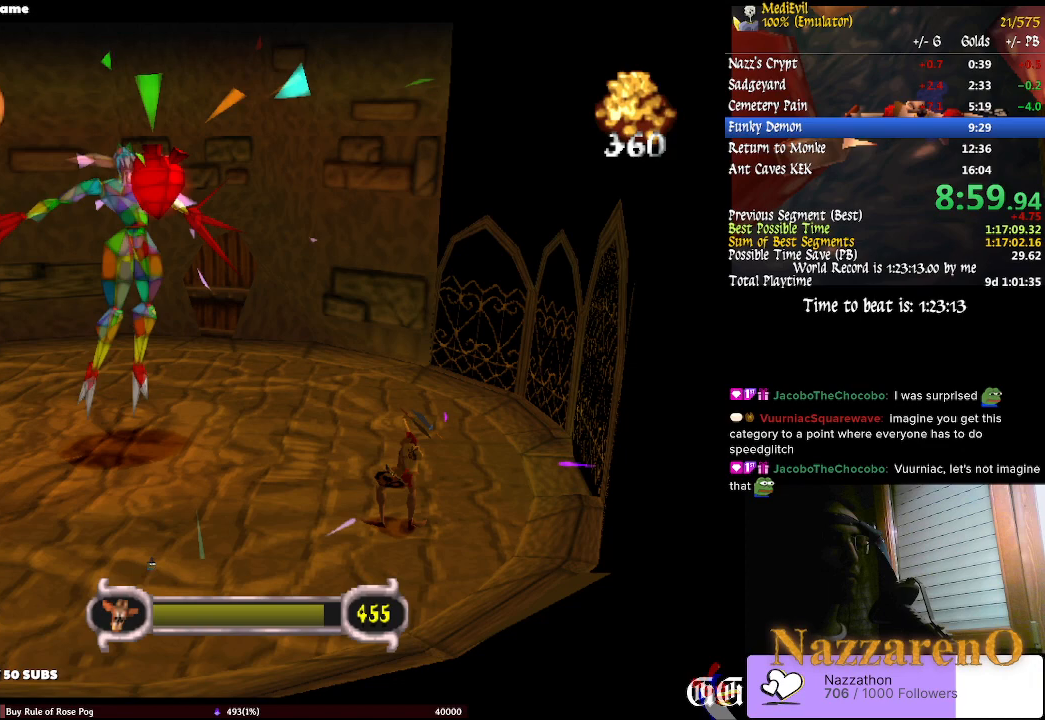
Gameplay with a controller (PlayStation layout); each line is a JSON object with the inputs held at the frame after it. "events" lists button and stick changes between this image and that frame as [ms after this image, input, new state], when the widget could be followed in between. Not read: L2 L3 R3 SELECT.
{"buttons": ["CROSS"], "left_stick": "center", "right_stick": "center", "events": [[100, "CROSS", "down"], [200, "CROSS", "up"], [200, "SQUARE", "down"], [300, "SQUARE", "up"], [433, "CROSS", "down"]]}
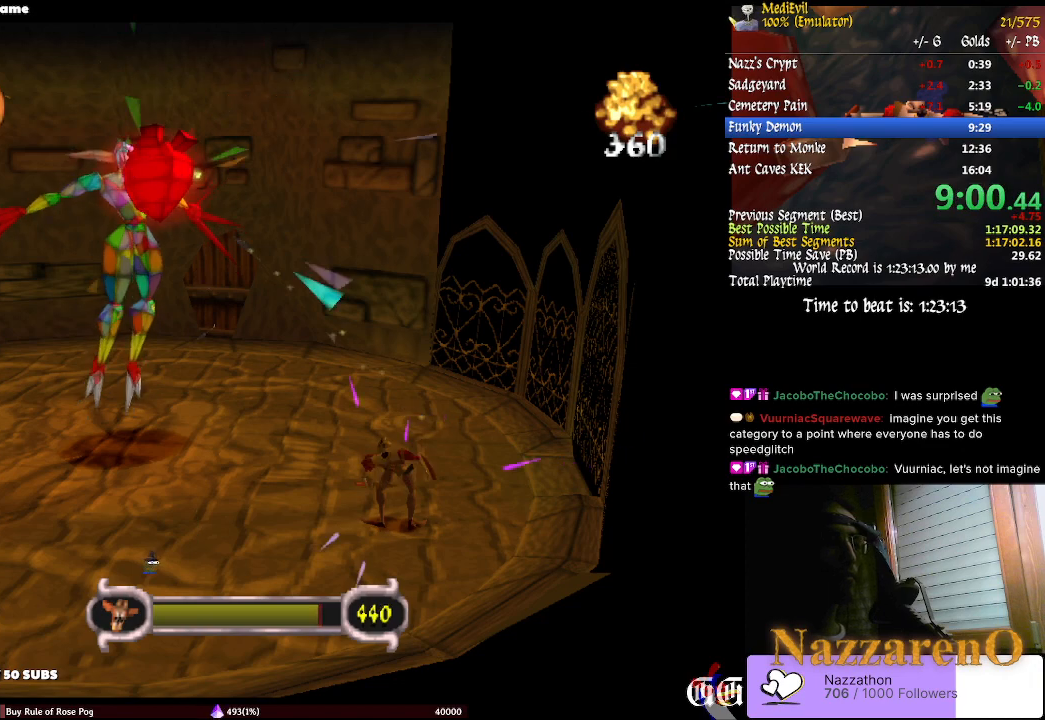
{"buttons": [], "left_stick": "center", "right_stick": "center", "events": [[33, "CROSS", "up"], [33, "SQUARE", "down"], [133, "SQUARE", "up"], [267, "CROSS", "down"], [367, "CROSS", "up"], [367, "SQUARE", "down"], [433, "SQUARE", "up"]]}
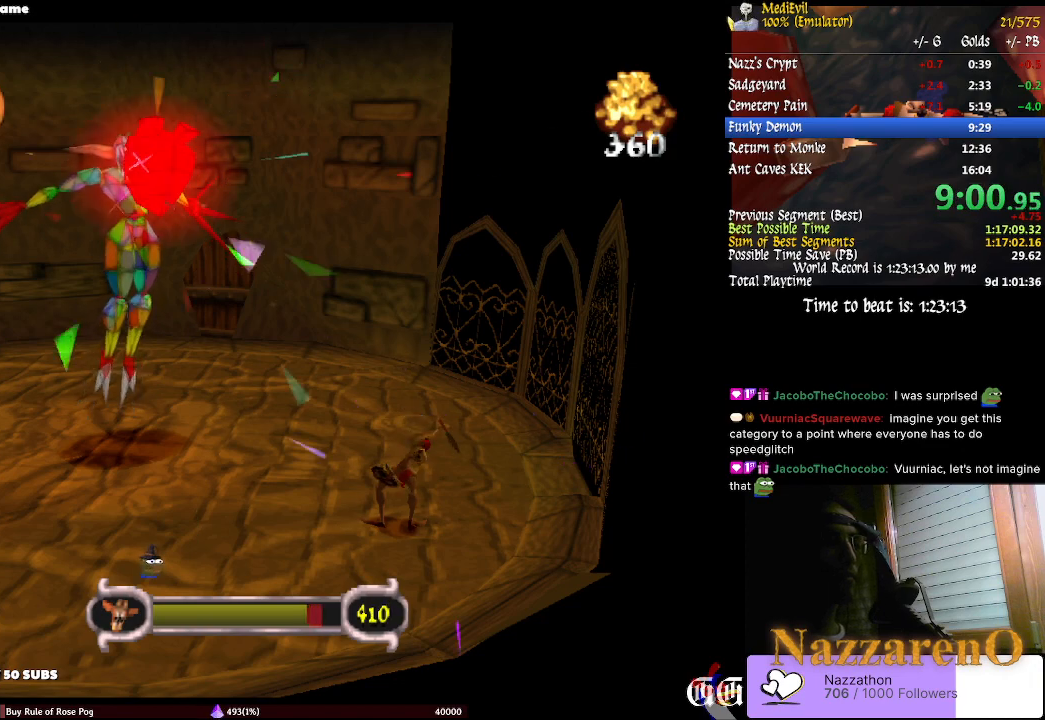
{"buttons": ["CROSS", "SQUARE"], "left_stick": "center", "right_stick": "center", "events": [[133, "CROSS", "down"], [200, "CROSS", "up"], [200, "SQUARE", "down"], [300, "SQUARE", "up"], [433, "CROSS", "down"], [500, "SQUARE", "down"]]}
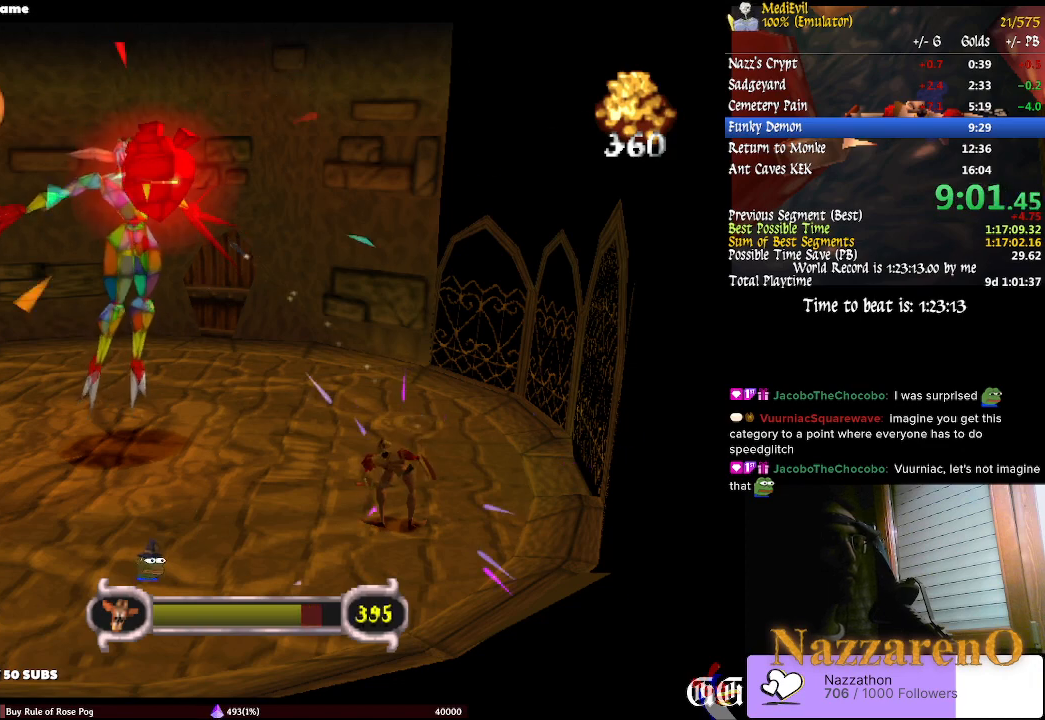
{"buttons": [], "left_stick": "center", "right_stick": "center", "events": [[33, "CROSS", "up"], [133, "SQUARE", "up"], [267, "CROSS", "down"], [367, "CROSS", "up"], [367, "SQUARE", "down"], [467, "SQUARE", "up"]]}
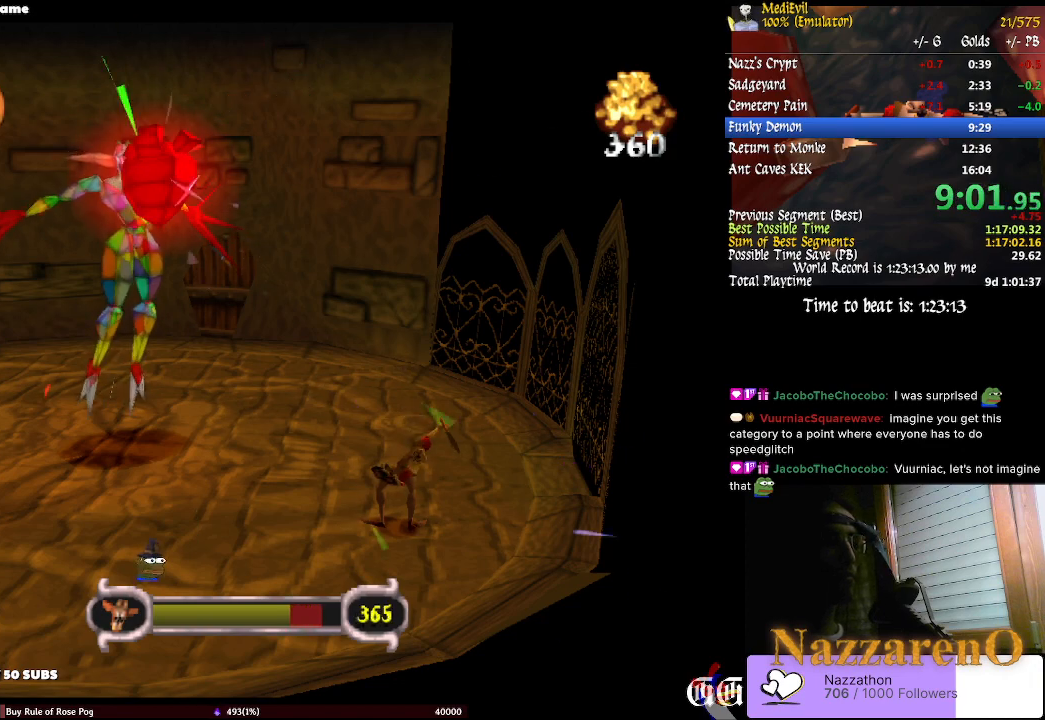
{"buttons": ["CROSS", "SQUARE"], "left_stick": "center", "right_stick": "center", "events": [[200, "CROSS", "down"], [200, "SQUARE", "down"], [300, "CROSS", "up"], [300, "SQUARE", "up"], [433, "CROSS", "down"], [500, "SQUARE", "down"]]}
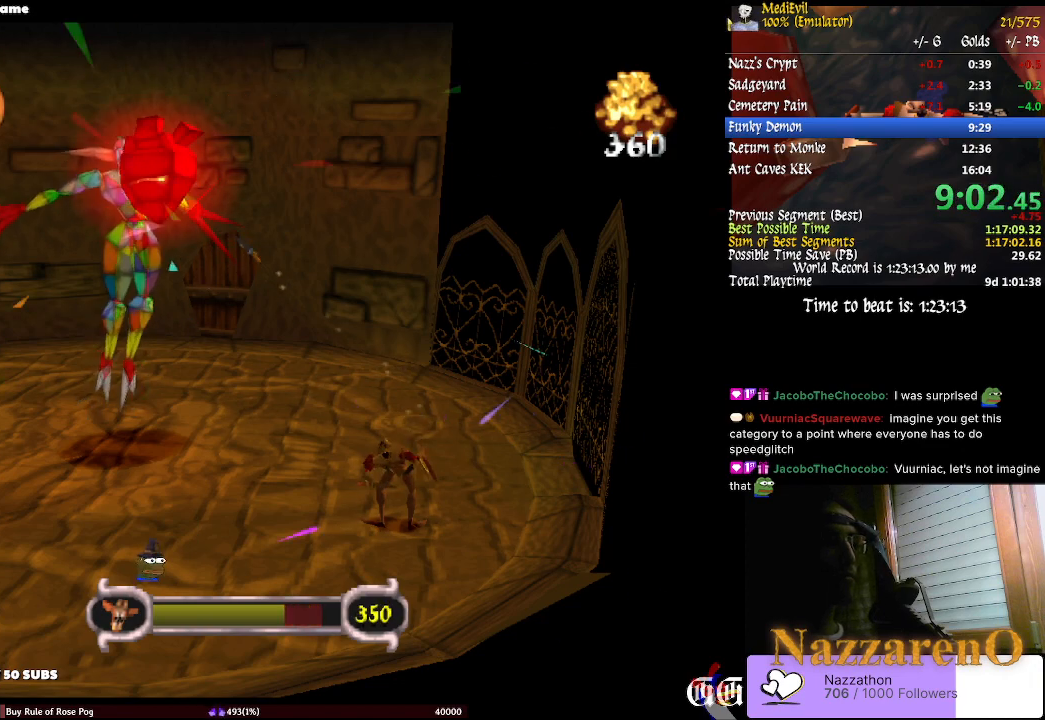
{"buttons": [], "left_stick": "center", "right_stick": "center", "events": [[67, "CROSS", "up"], [167, "SQUARE", "up"], [267, "CROSS", "down"], [333, "SQUARE", "down"], [367, "CROSS", "up"], [467, "SQUARE", "up"]]}
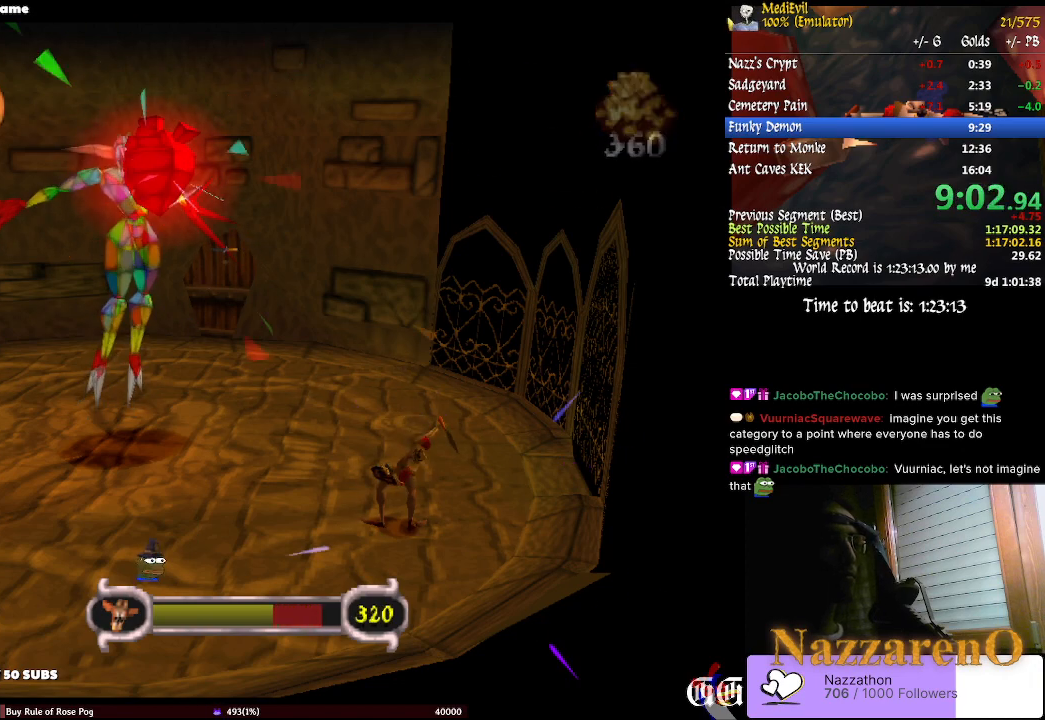
{"buttons": ["SQUARE"], "left_stick": "center", "right_stick": "center", "events": [[100, "CROSS", "down"], [167, "SQUARE", "down"], [200, "CROSS", "up"], [300, "SQUARE", "up"], [400, "CROSS", "down"], [500, "CROSS", "up"], [500, "SQUARE", "down"]]}
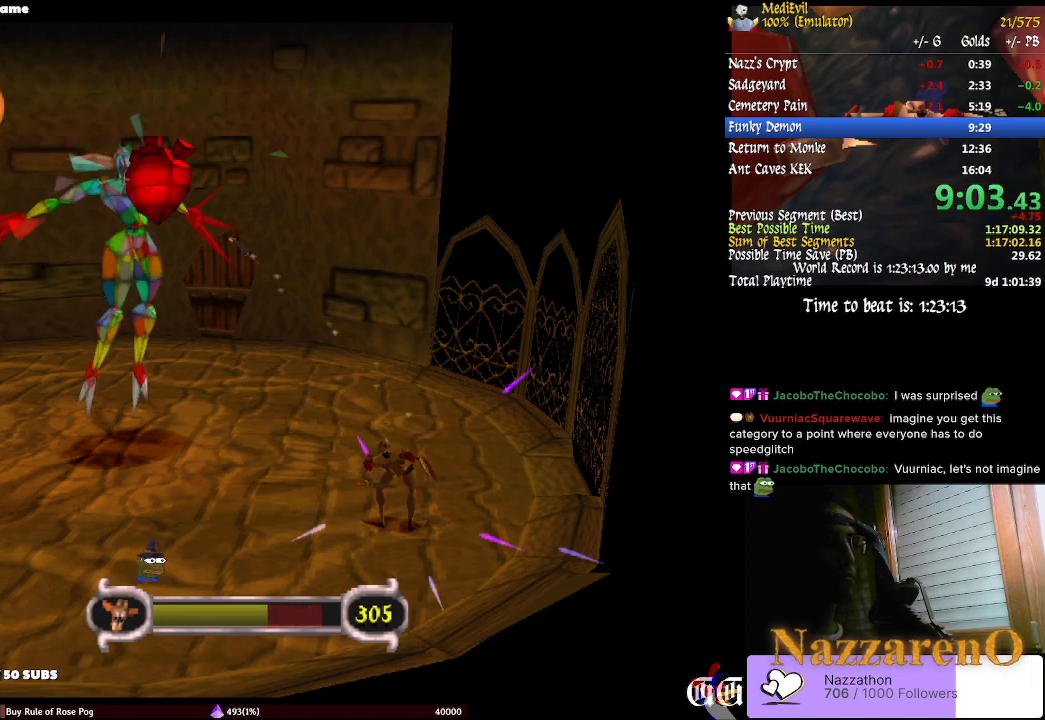
{"buttons": [], "left_stick": "center", "right_stick": "center", "events": [[100, "SQUARE", "up"], [233, "CROSS", "down"], [300, "CROSS", "up"], [333, "SQUARE", "down"], [433, "SQUARE", "up"]]}
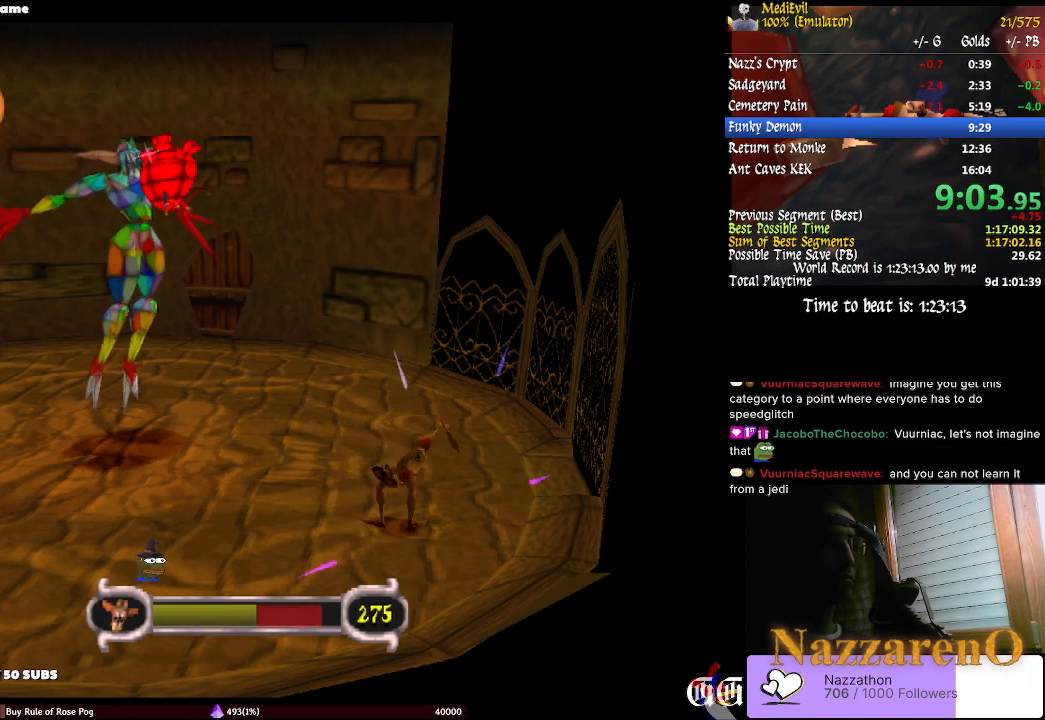
{"buttons": ["CROSS", "SQUARE"], "left_stick": "center", "right_stick": "center", "events": [[67, "CROSS", "down"], [167, "SQUARE", "down"], [200, "CROSS", "up"], [267, "SQUARE", "up"], [400, "CROSS", "down"], [500, "SQUARE", "down"]]}
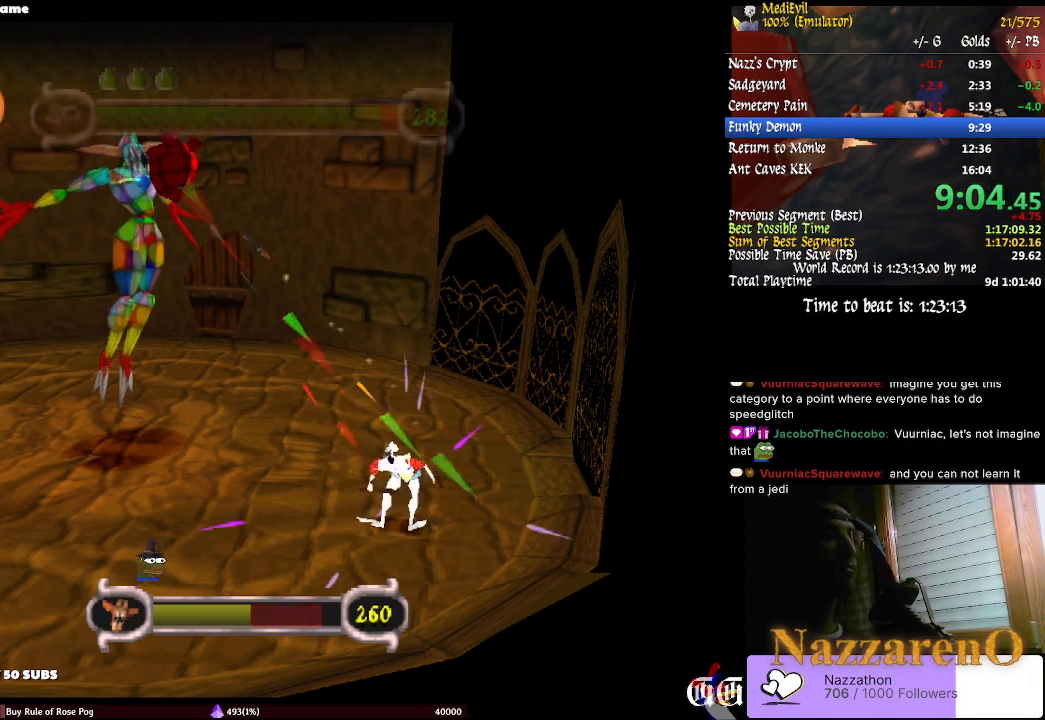
{"buttons": [], "left_stick": "center", "right_stick": "center", "events": [[67, "CROSS", "up"], [100, "SQUARE", "up"], [267, "CROSS", "down"], [333, "CROSS", "up"], [333, "SQUARE", "down"], [467, "SQUARE", "up"]]}
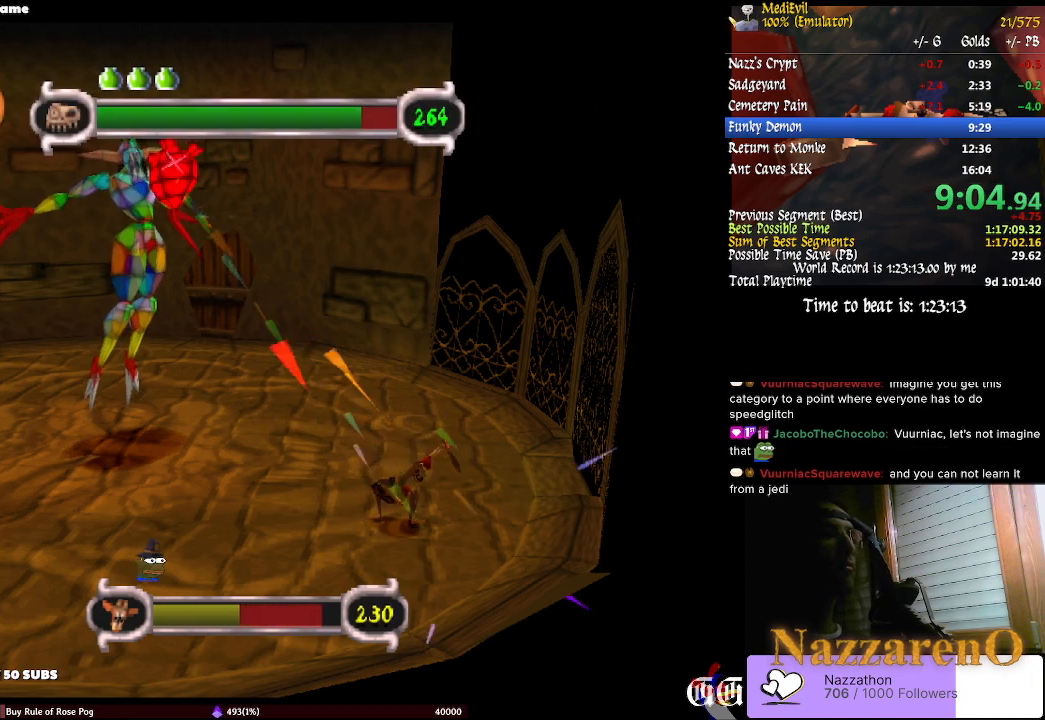
{"buttons": ["CROSS"], "left_stick": "center", "right_stick": "center", "events": [[100, "CROSS", "down"], [167, "CROSS", "up"], [167, "SQUARE", "down"], [300, "SQUARE", "up"], [433, "CROSS", "down"]]}
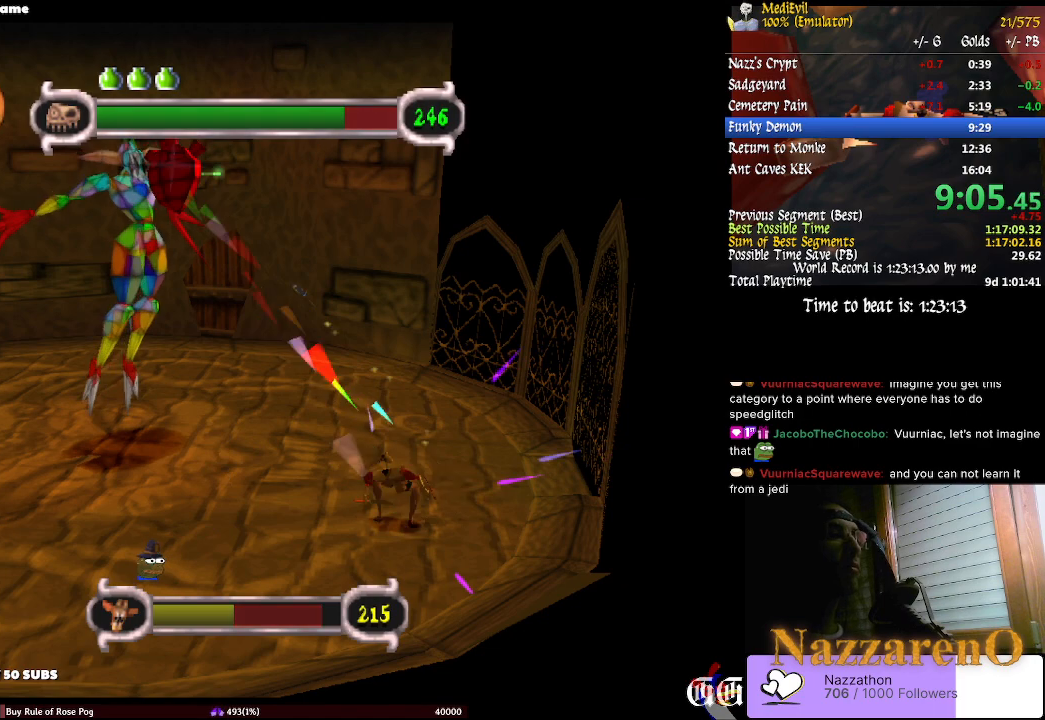
{"buttons": [], "left_stick": "center", "right_stick": "center", "events": [[33, "CROSS", "up"], [33, "SQUARE", "down"], [133, "SQUARE", "up"], [267, "CROSS", "down"], [367, "SQUARE", "down"], [400, "CROSS", "up"], [500, "SQUARE", "up"]]}
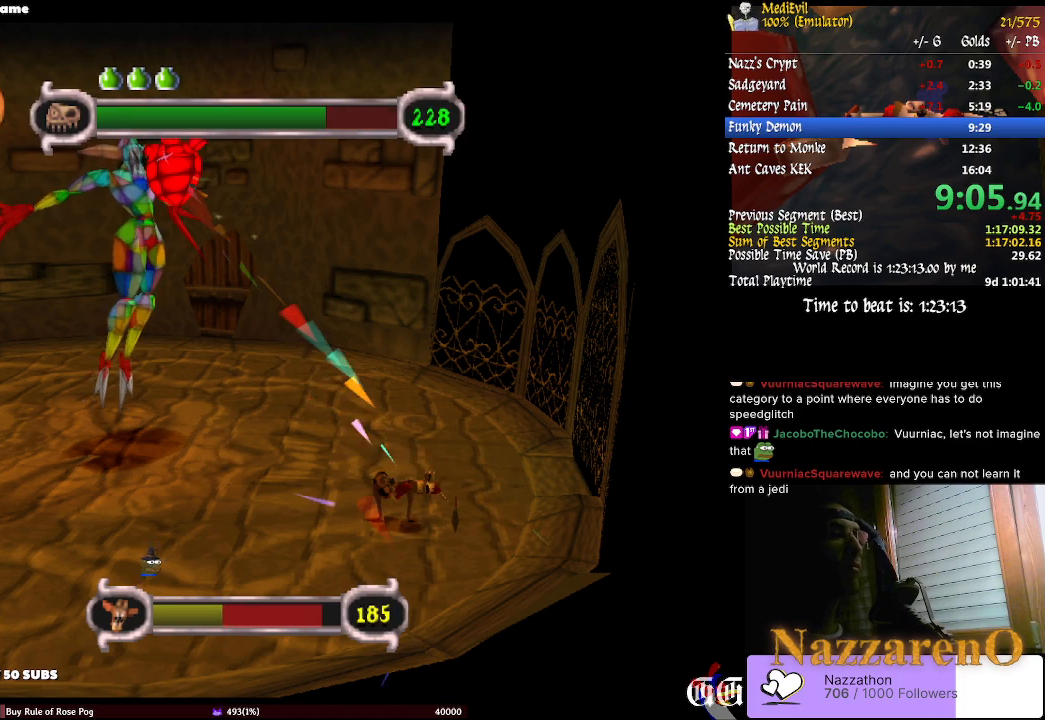
{"buttons": ["CROSS", "SQUARE"], "left_stick": "center", "right_stick": "center", "events": [[200, "CROSS", "down"], [200, "SQUARE", "down"], [300, "CROSS", "up"], [300, "SQUARE", "up"], [433, "CROSS", "down"], [500, "SQUARE", "down"]]}
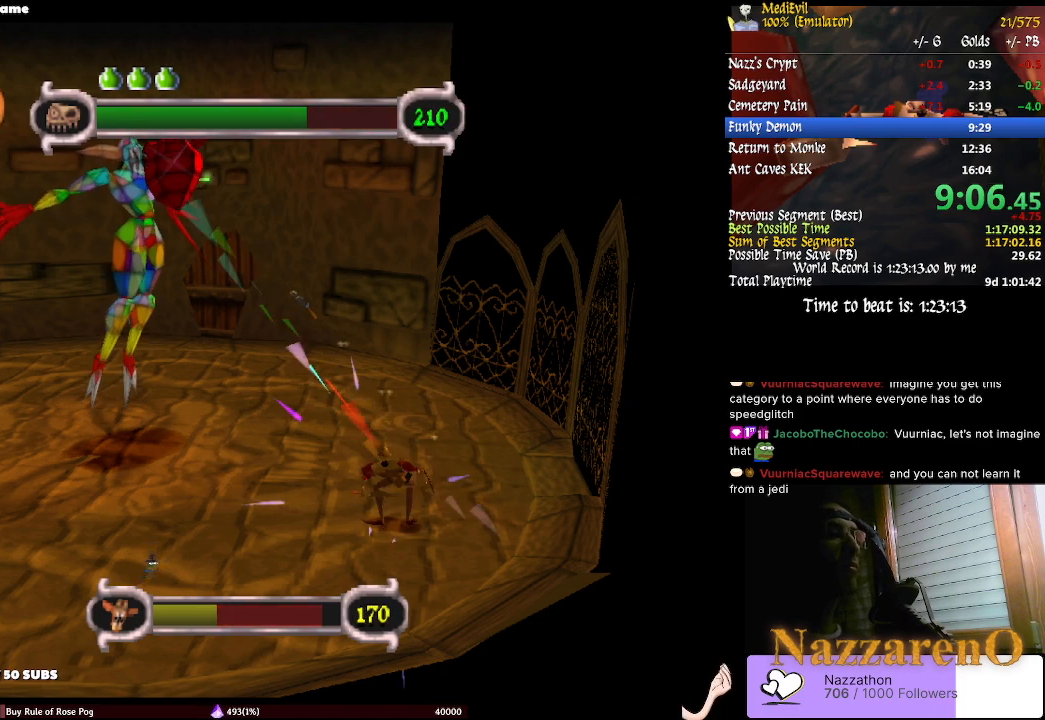
{"buttons": [], "left_stick": "center", "right_stick": "center", "events": [[33, "CROSS", "up"], [133, "SQUARE", "up"], [267, "CROSS", "down"], [367, "CROSS", "up"], [367, "SQUARE", "down"], [500, "SQUARE", "up"]]}
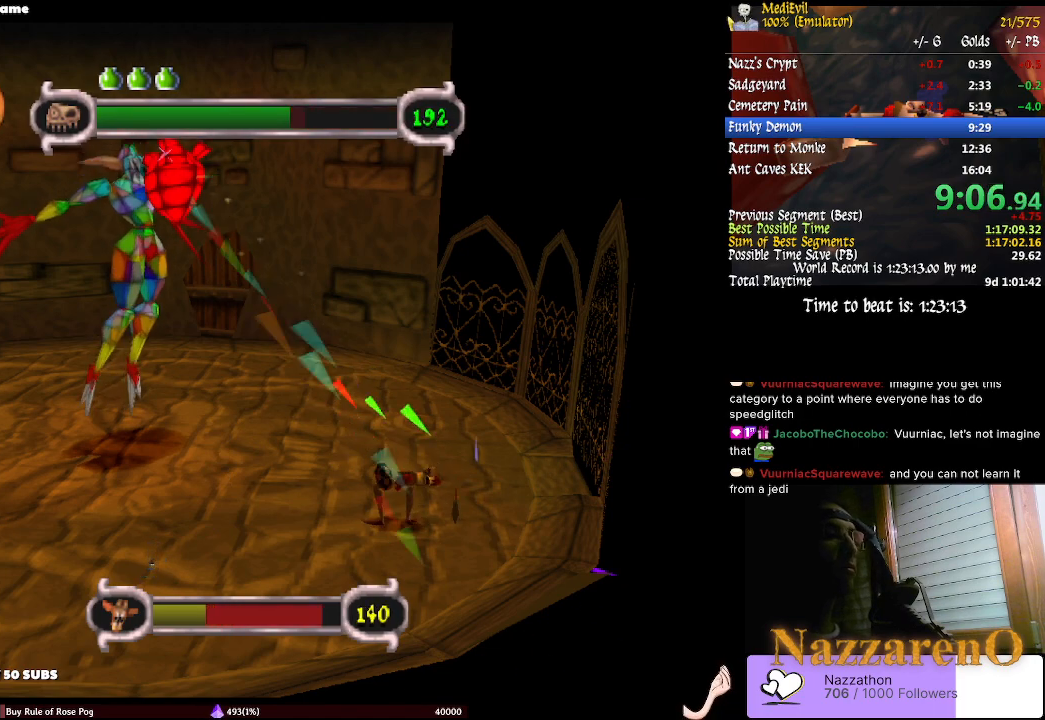
{"buttons": ["CROSS"], "left_stick": "center", "right_stick": "center", "events": [[100, "CROSS", "down"], [200, "SQUARE", "down"], [233, "CROSS", "up"], [300, "SQUARE", "up"], [467, "CROSS", "down"]]}
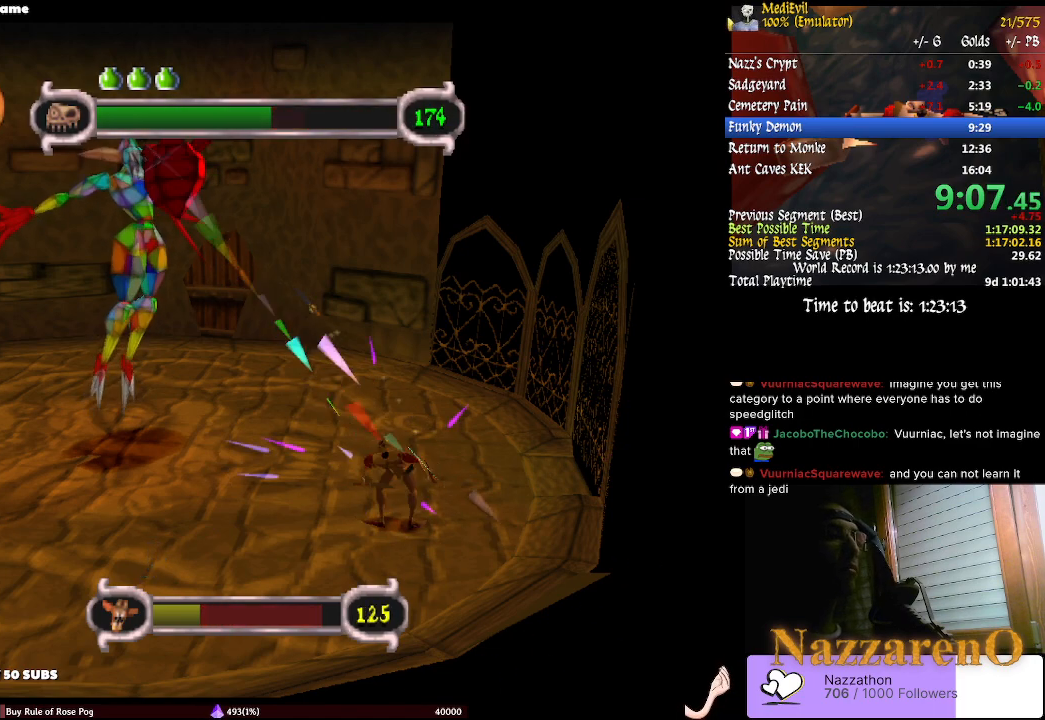
{"buttons": [], "left_stick": "center", "right_stick": "center", "events": [[33, "SQUARE", "down"], [67, "CROSS", "up"], [167, "SQUARE", "up"], [267, "CROSS", "down"], [367, "SQUARE", "down"], [400, "CROSS", "up"], [467, "SQUARE", "up"]]}
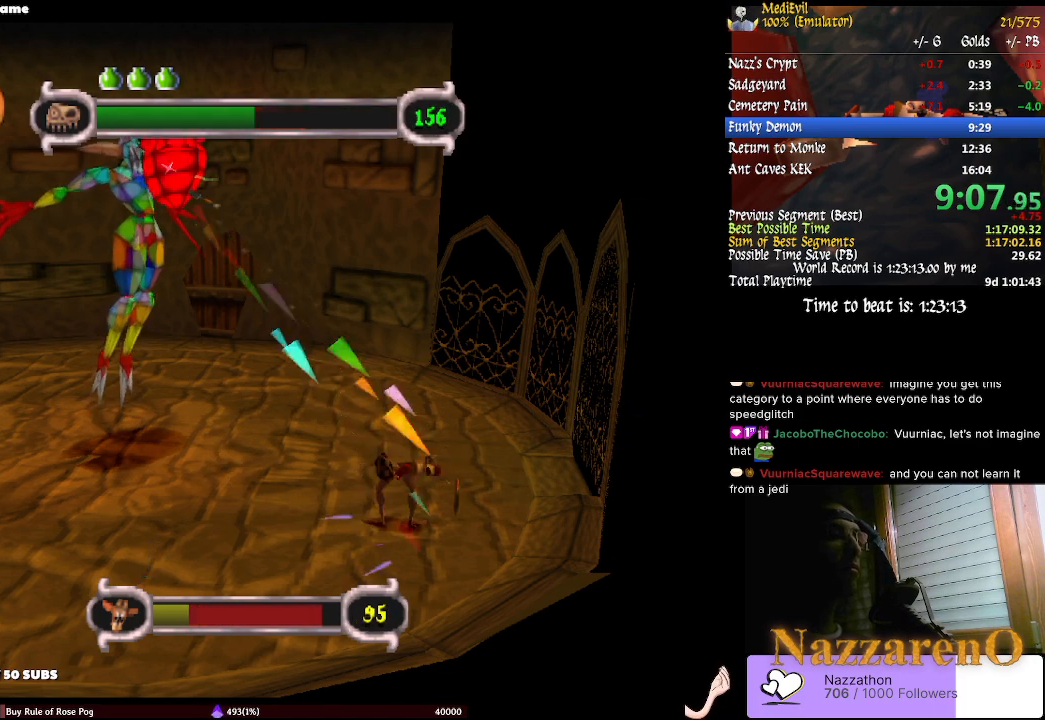
{"buttons": ["CROSS"], "left_stick": "center", "right_stick": "center", "events": [[100, "CROSS", "down"], [200, "CROSS", "up"], [200, "SQUARE", "down"], [333, "SQUARE", "up"], [433, "CROSS", "down"]]}
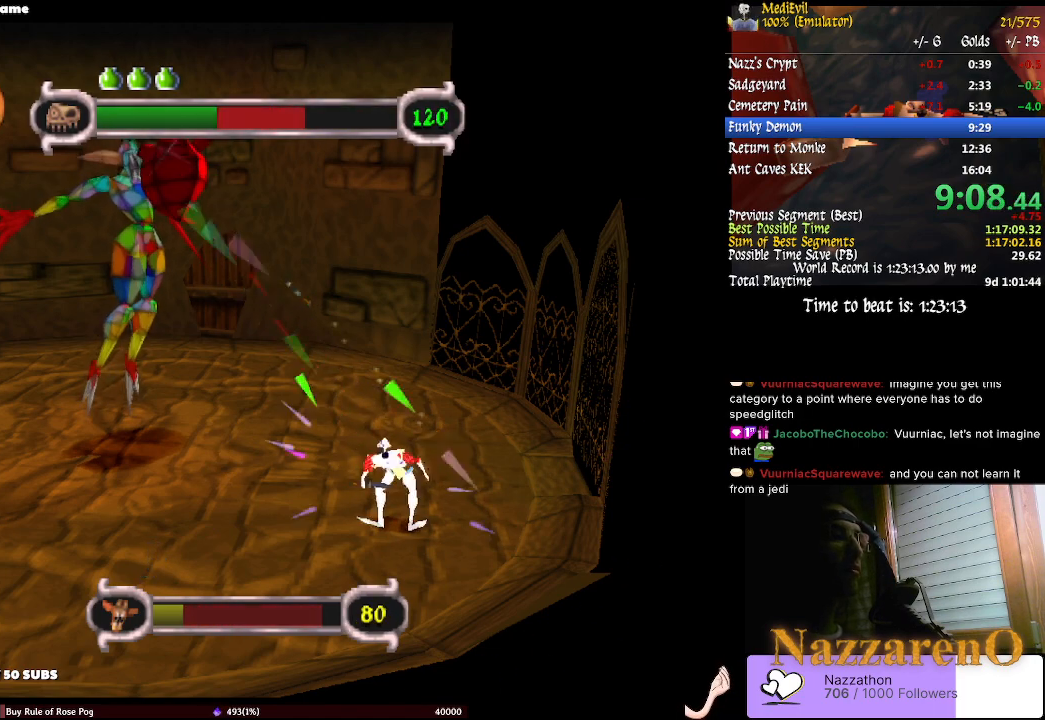
{"buttons": [], "left_stick": "center", "right_stick": "center", "events": [[33, "SQUARE", "down"], [67, "CROSS", "up"], [133, "SQUARE", "up"], [267, "CROSS", "down"], [367, "SQUARE", "down"], [467, "CROSS", "up"], [467, "SQUARE", "up"]]}
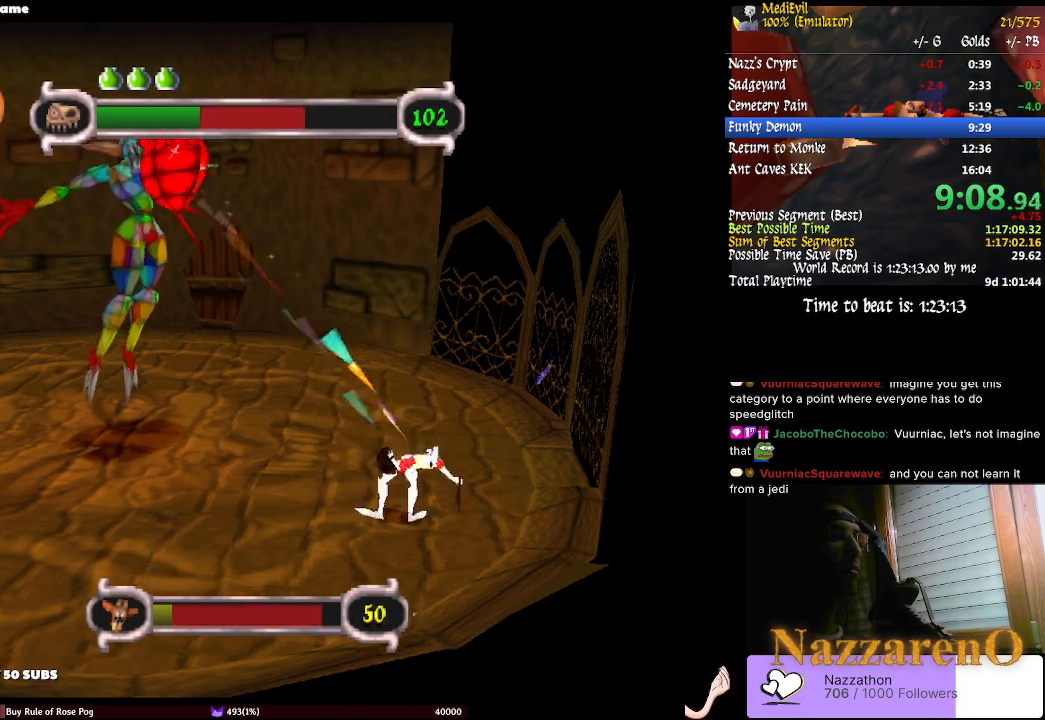
{"buttons": ["SQUARE"], "left_stick": "up-left", "right_stick": "center", "events": [[67, "SQUARE", "down"], [300, "left_stick", "up-left"]]}
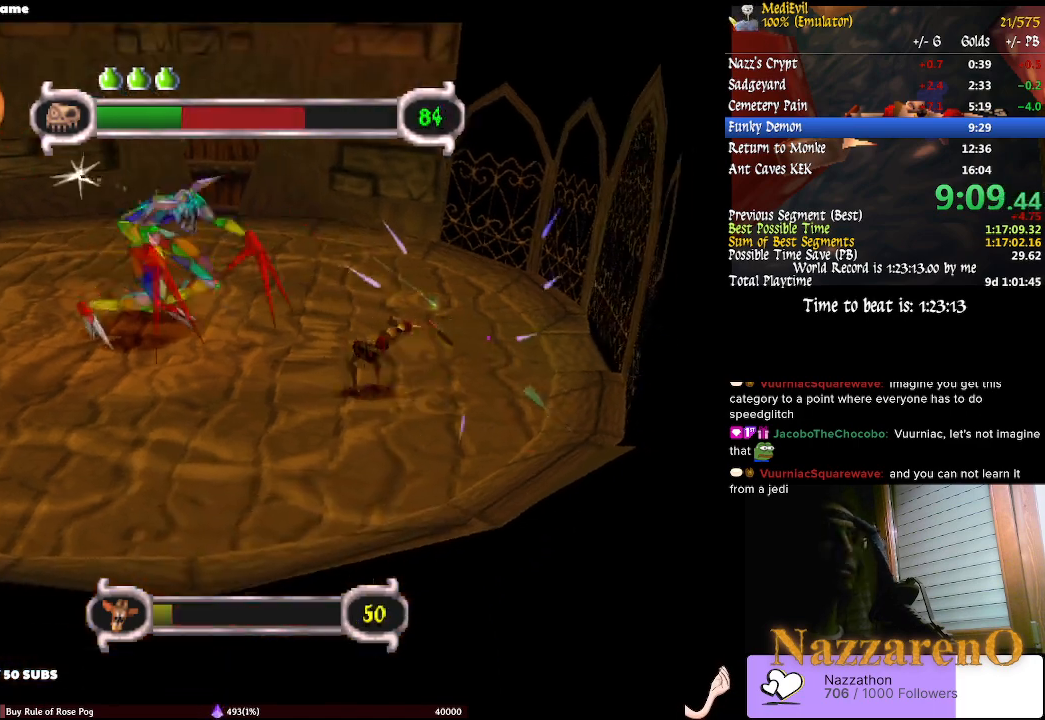
{"buttons": ["SQUARE"], "left_stick": "center", "right_stick": "center"}
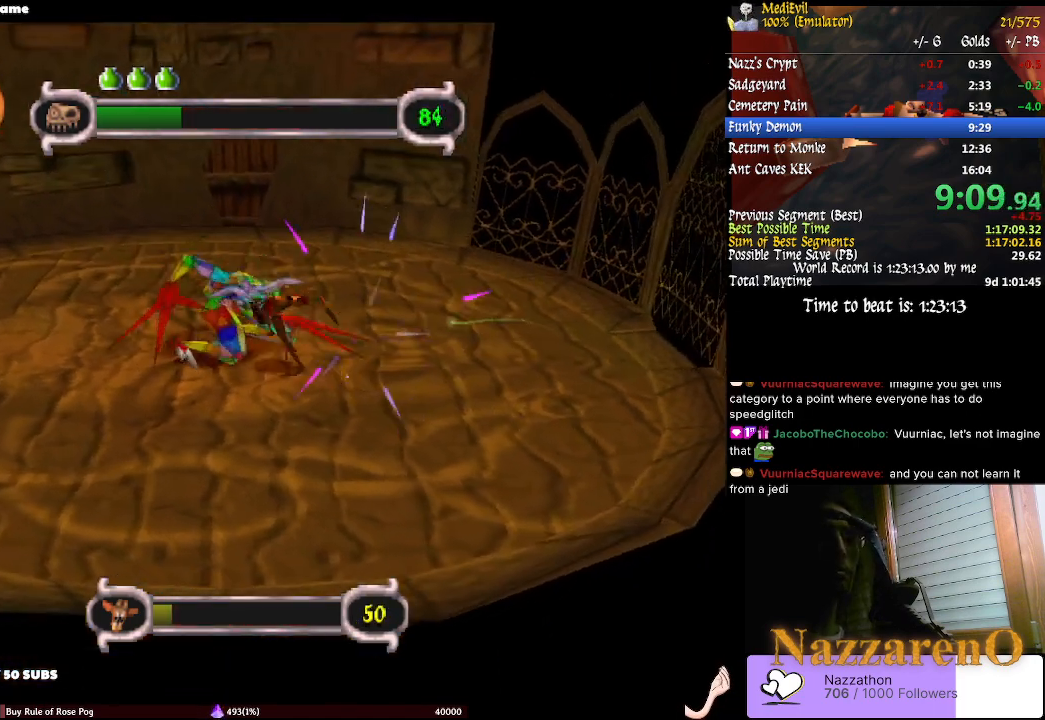
{"buttons": ["SQUARE"], "left_stick": "center", "right_stick": "center", "events": []}